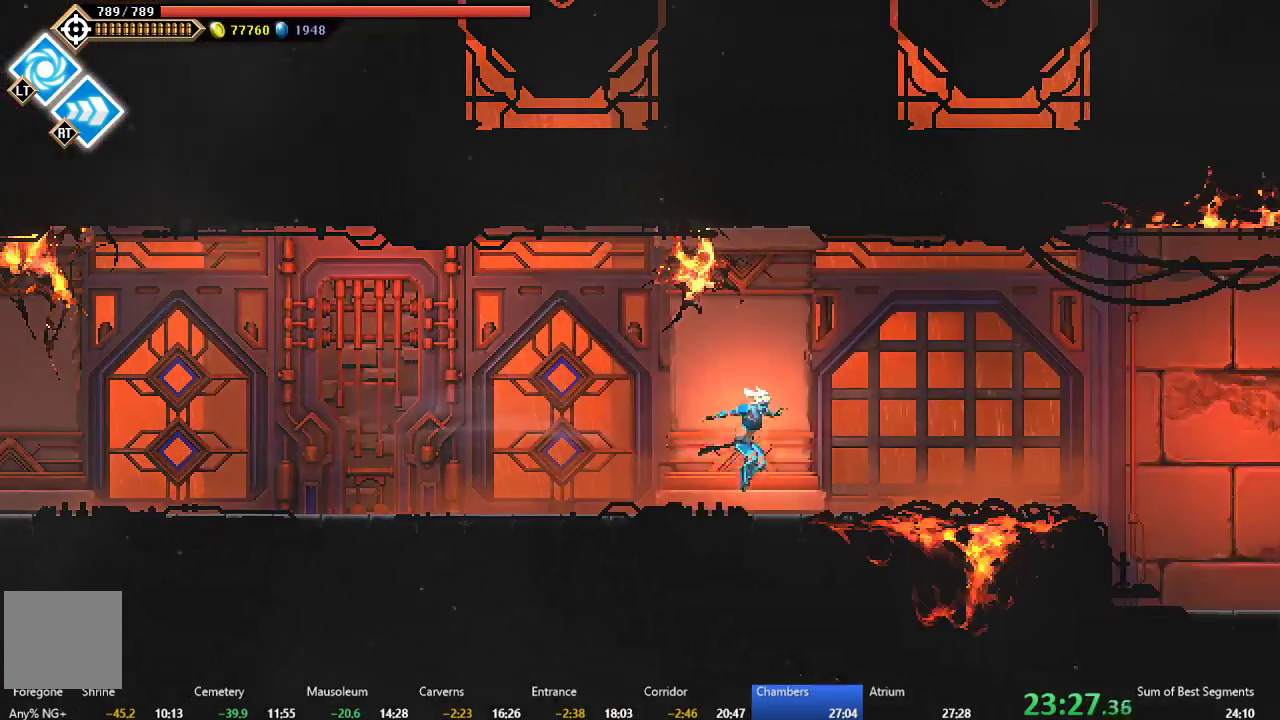
Gameplay with a controller (Xbox layout); each line is a JSON object with the inputs held at the frame after it. "events" lists button and stick changes between this image and that frame as [ms after this image, input, new state], when the widget could be followed in between. Not read: L3 R3 right_stick.
{"buttons": ["DPAD_RIGHT"], "left_stick": "center", "events": [[83, "B", "down"], [183, "B", "up"], [250, "A", "down"], [333, "A", "up"]]}
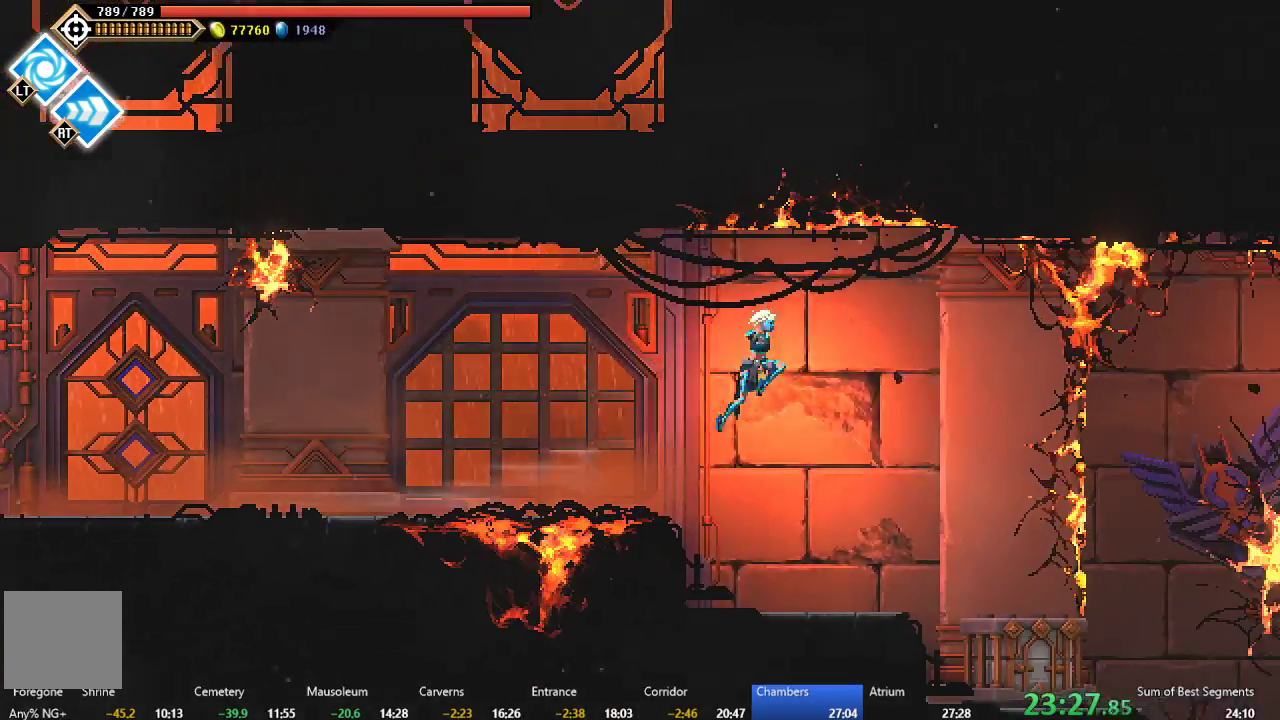
{"buttons": ["DPAD_RIGHT"], "left_stick": "center", "events": [[17, "B", "down"], [100, "B", "up"]]}
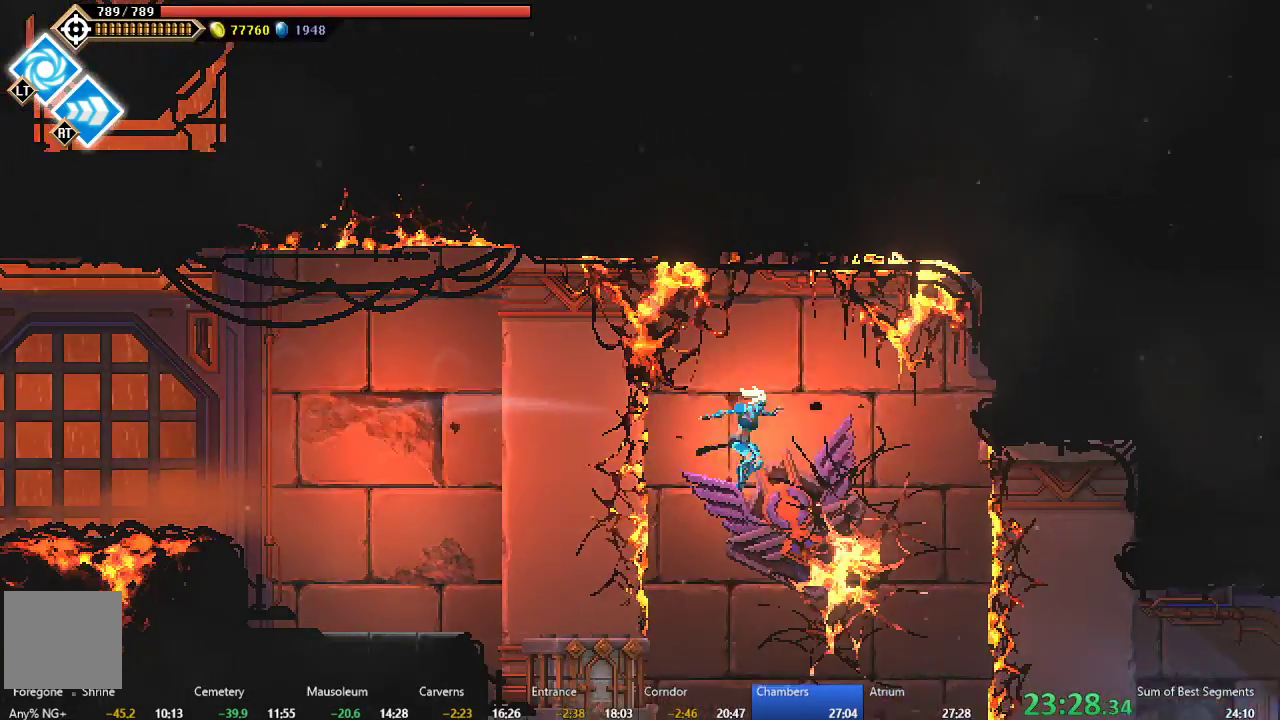
{"buttons": ["DPAD_RIGHT"], "left_stick": "center", "events": []}
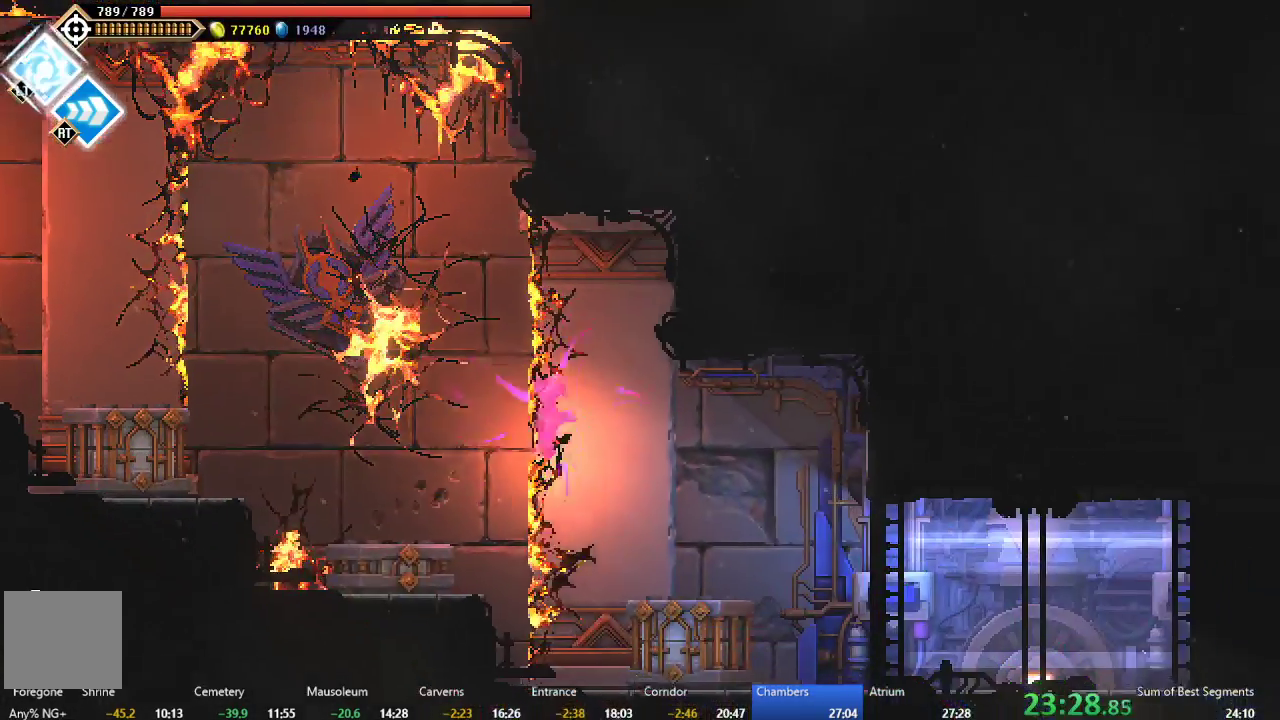
{"buttons": ["B", "DPAD_RIGHT"], "left_stick": "center", "events": [[483, "B", "down"]]}
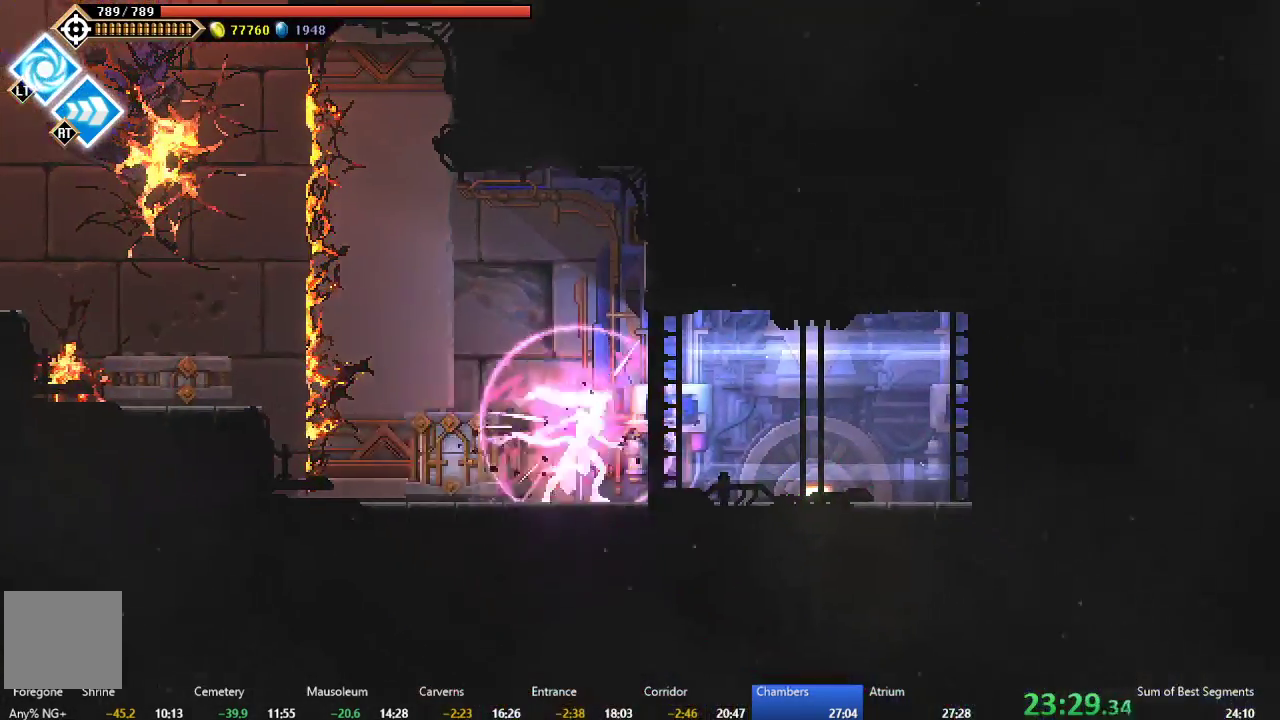
{"buttons": ["DPAD_RIGHT"], "left_stick": "center", "events": [[100, "B", "up"]]}
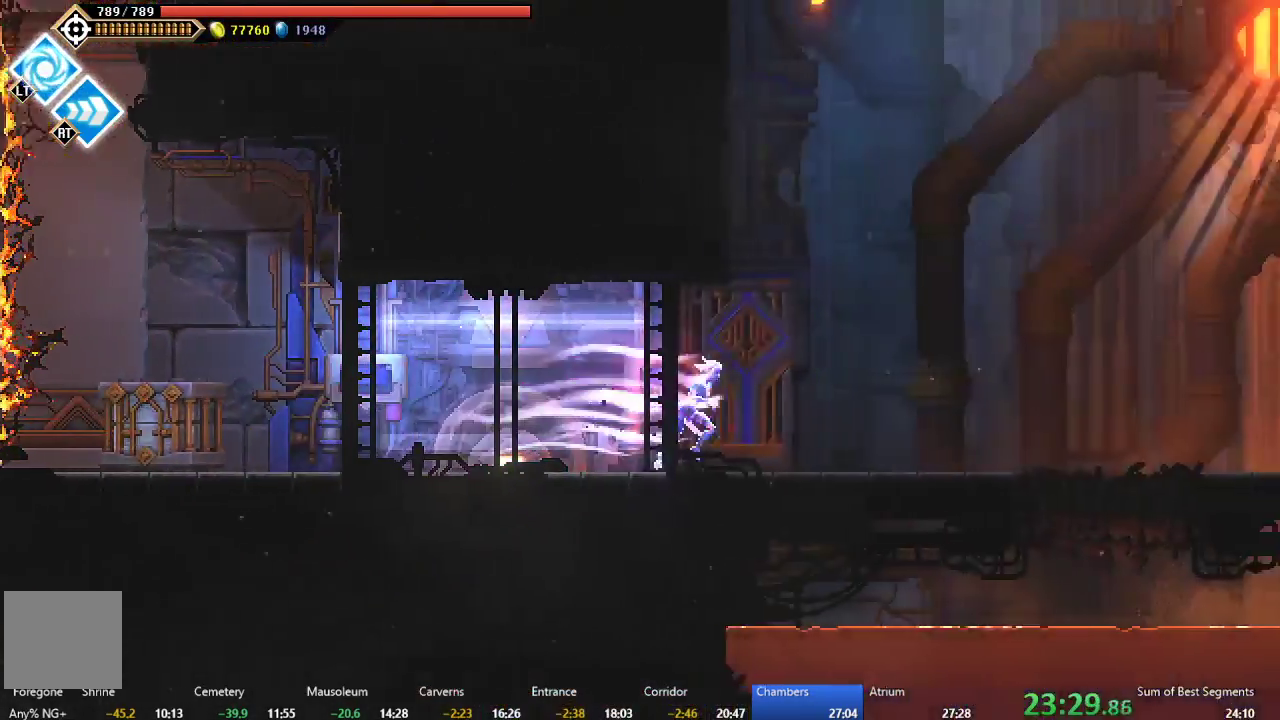
{"buttons": ["DPAD_RIGHT"], "left_stick": "center", "events": []}
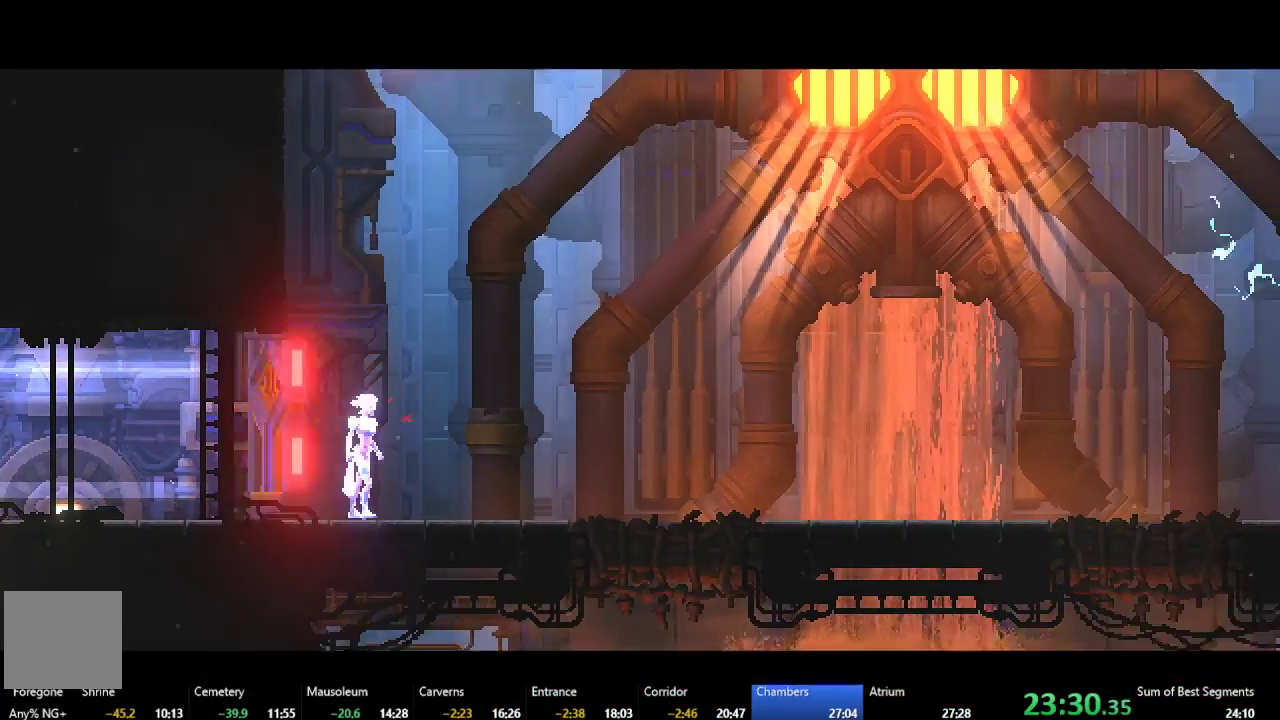
{"buttons": [], "left_stick": "center", "events": [[500, "DPAD_RIGHT", "up"]]}
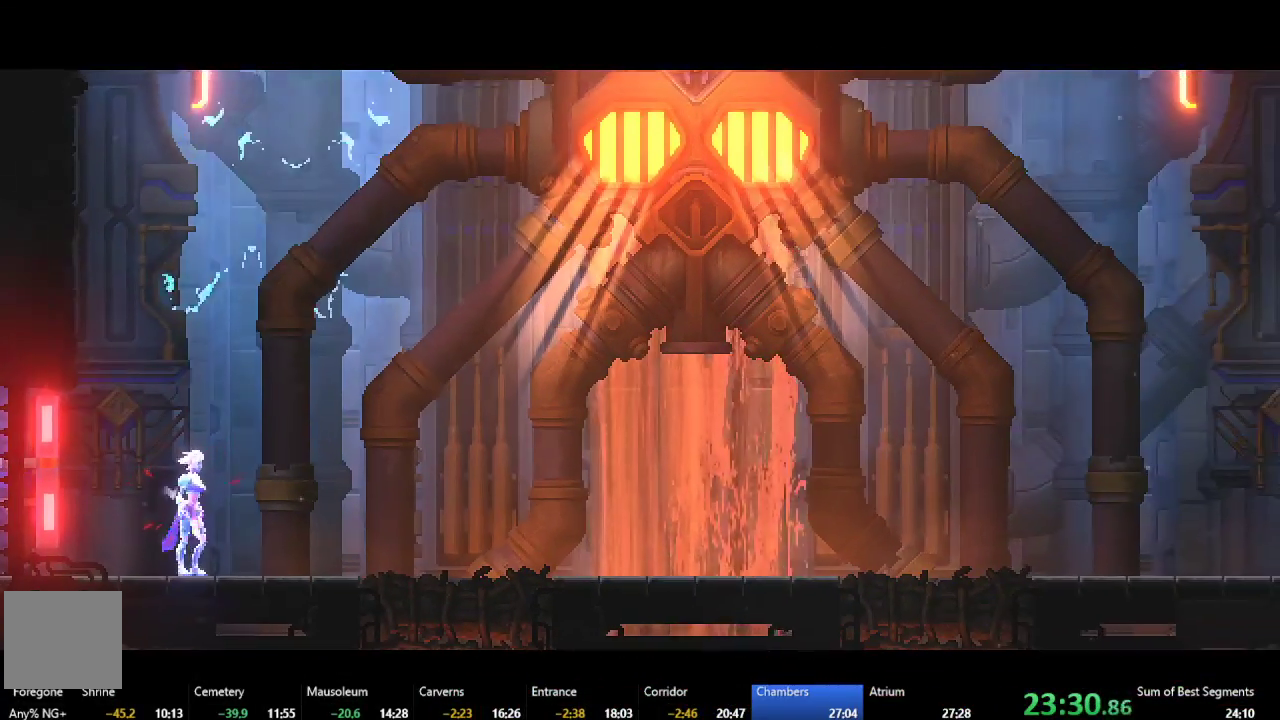
{"buttons": ["DPAD_RIGHT"], "left_stick": "center", "events": [[133, "DPAD_RIGHT", "down"]]}
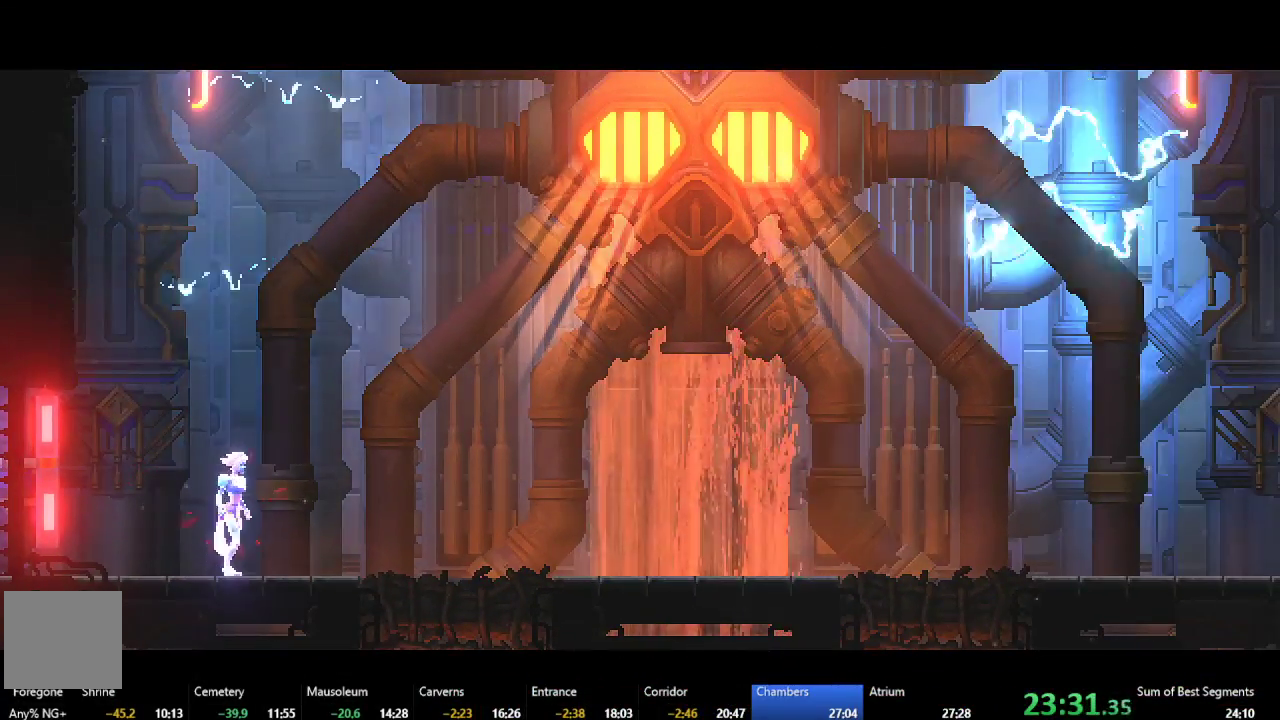
{"buttons": ["DPAD_RIGHT"], "left_stick": "center", "events": []}
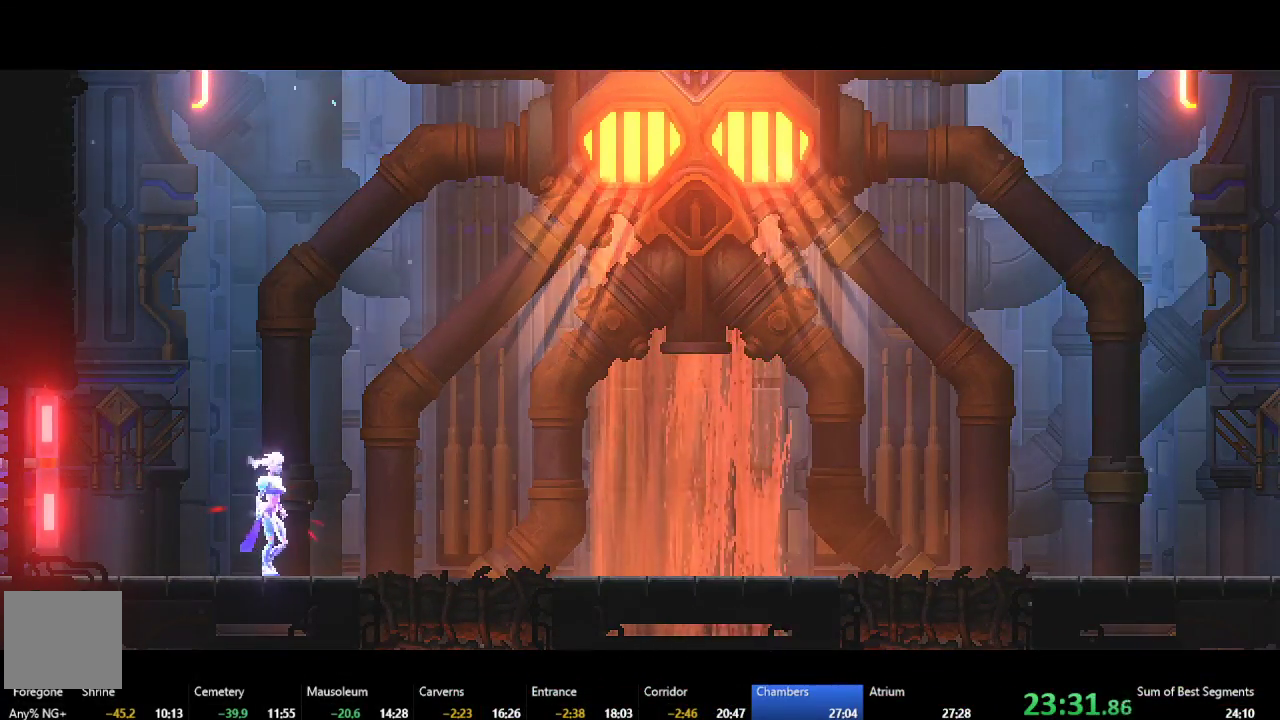
{"buttons": ["DPAD_RIGHT"], "left_stick": "center", "events": []}
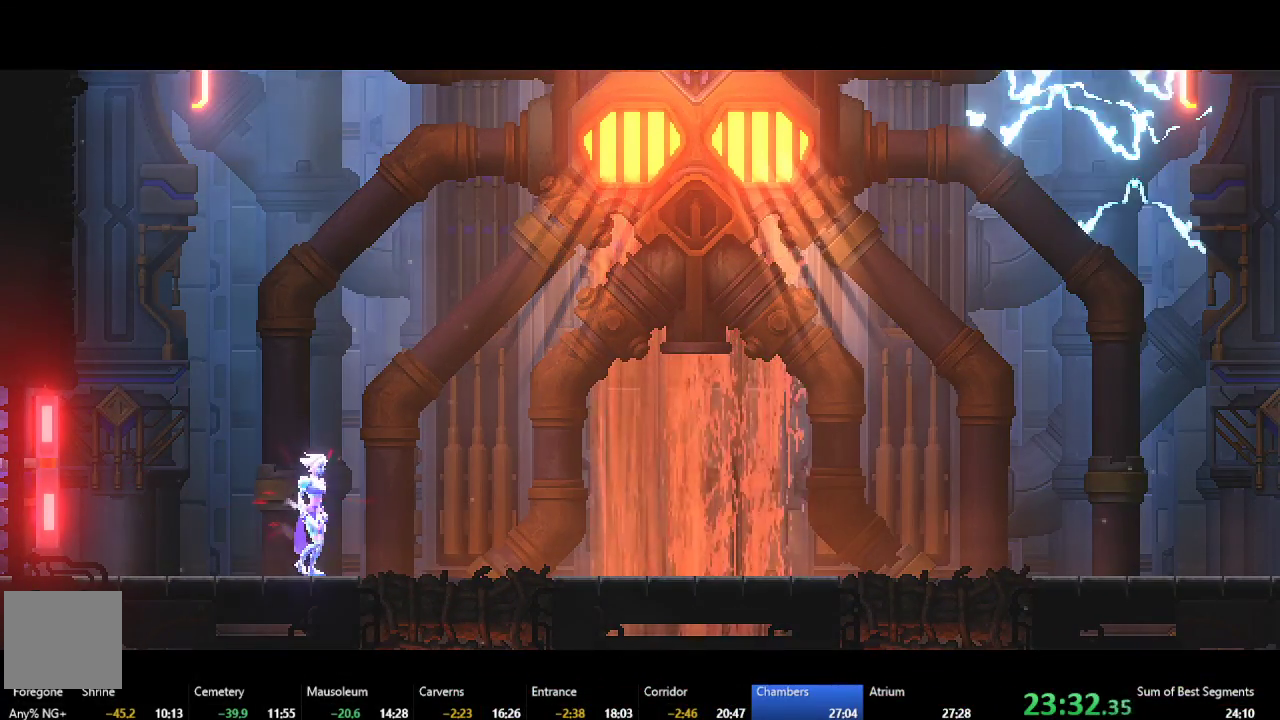
{"buttons": ["DPAD_RIGHT"], "left_stick": "center", "events": []}
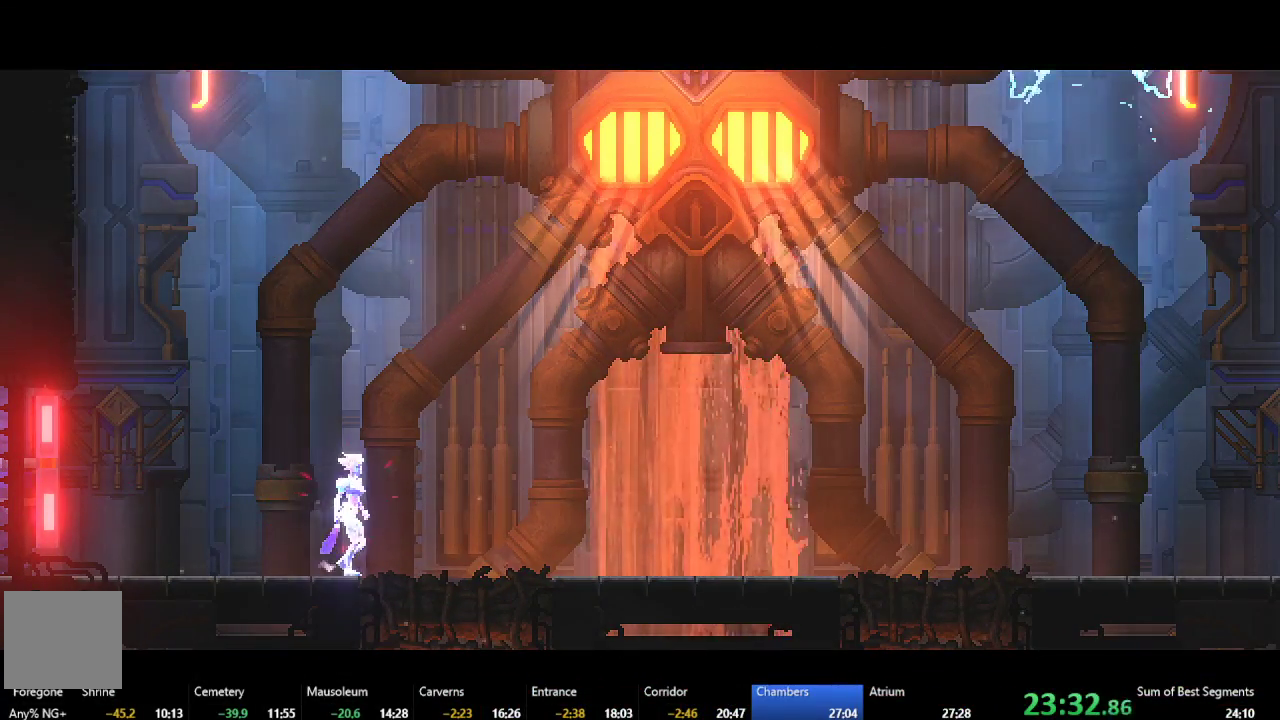
{"buttons": ["DPAD_RIGHT"], "left_stick": "center", "events": []}
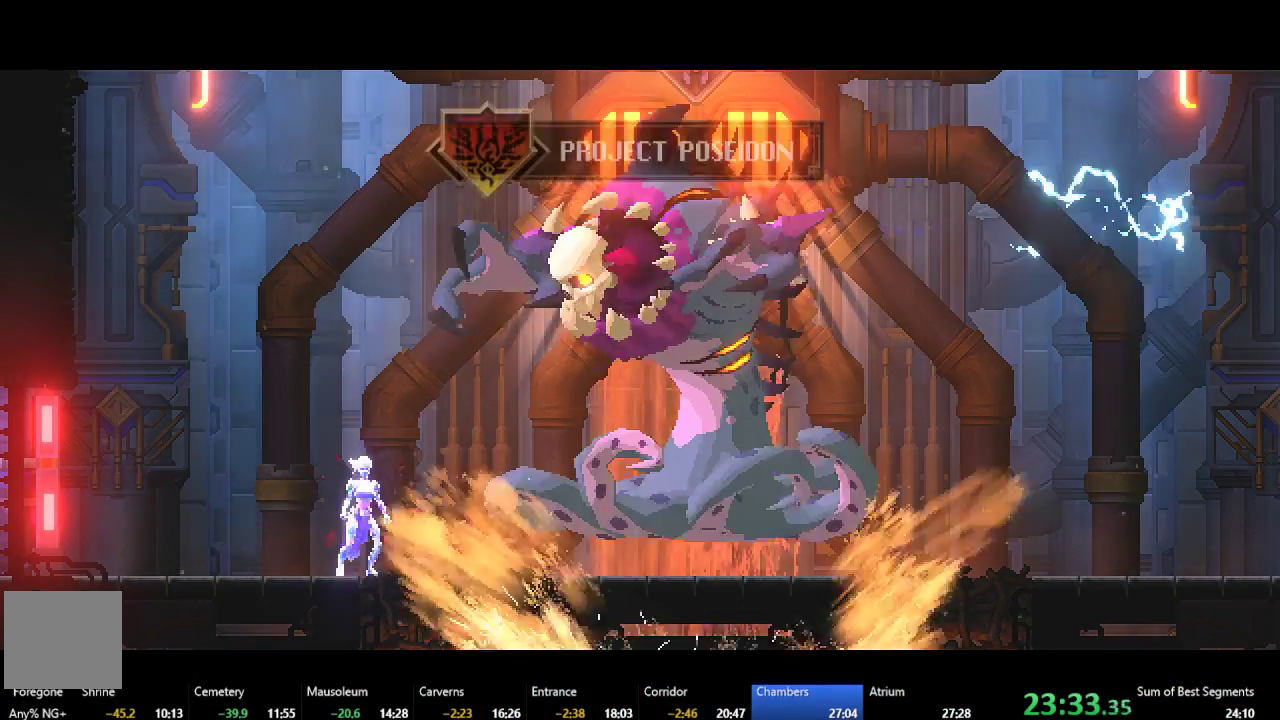
{"buttons": ["Y", "DPAD_RIGHT"], "left_stick": "center", "events": [[467, "Y", "down"]]}
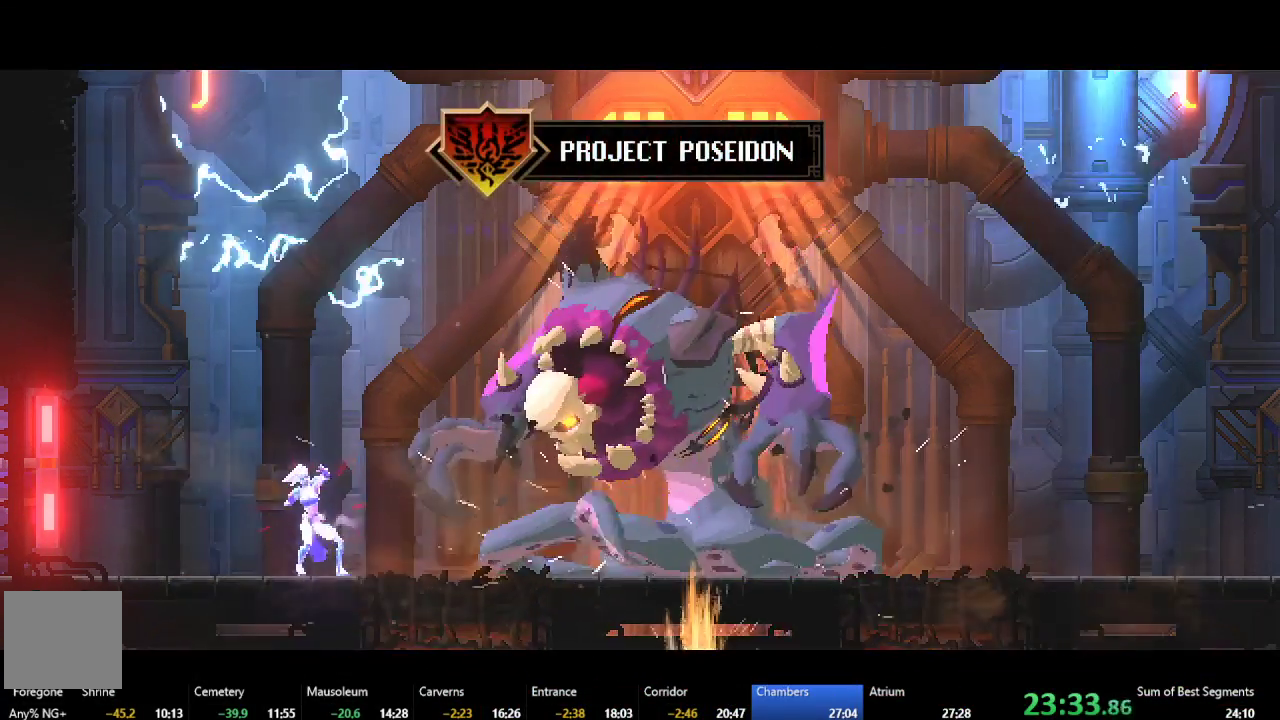
{"buttons": ["Y", "DPAD_RIGHT"], "left_stick": "center", "events": [[50, "Y", "up"], [167, "Y", "down"], [250, "Y", "up"], [333, "Y", "down"], [417, "Y", "up"], [500, "Y", "down"]]}
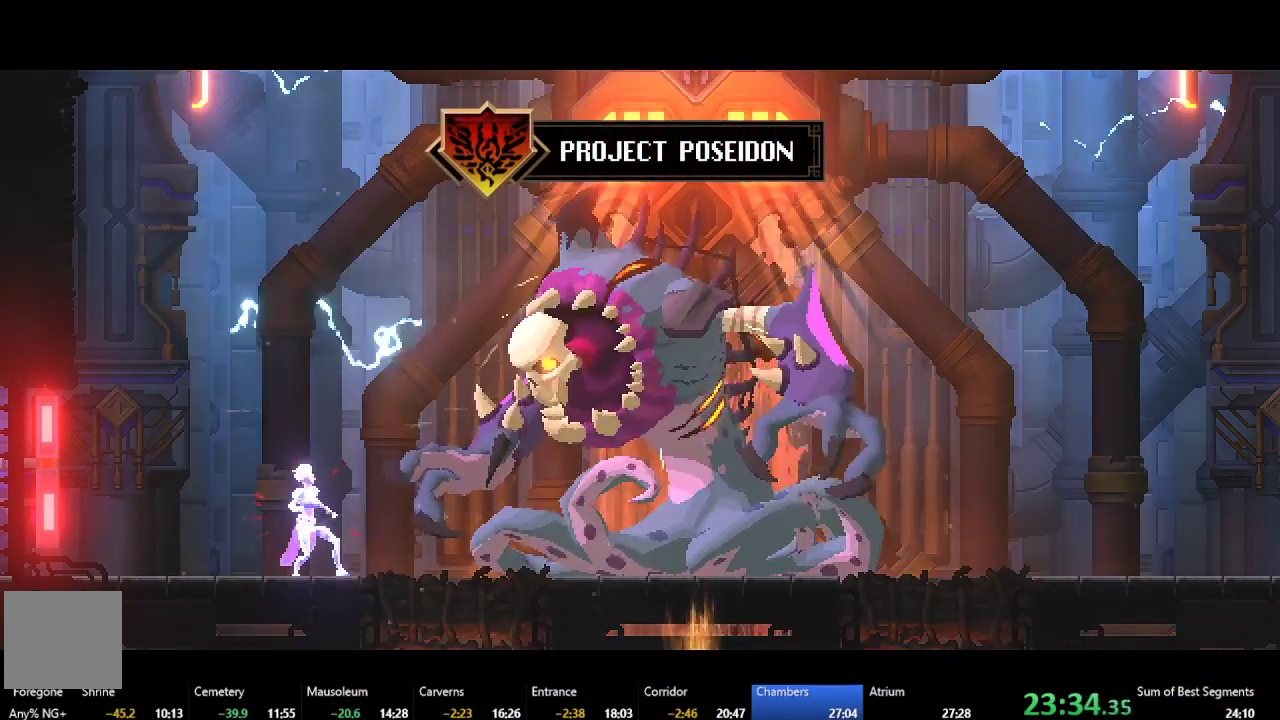
{"buttons": ["Y", "DPAD_RIGHT"], "left_stick": "center", "events": [[83, "Y", "up"], [150, "Y", "down"], [233, "Y", "up"], [317, "Y", "down"], [383, "Y", "up"], [467, "Y", "down"]]}
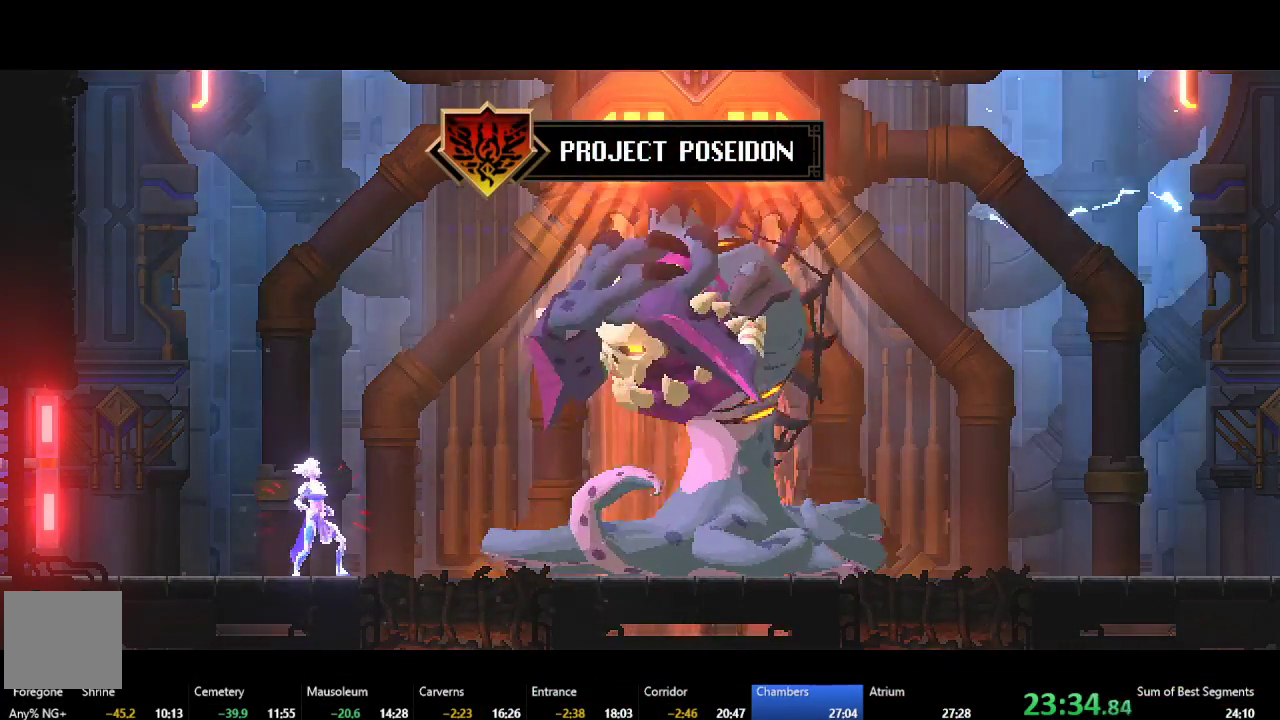
{"buttons": ["Y"], "left_stick": "center", "events": [[67, "DPAD_RIGHT", "up"], [67, "Y", "up"], [150, "Y", "down"], [250, "Y", "up"], [317, "Y", "down"], [417, "Y", "up"], [483, "Y", "down"]]}
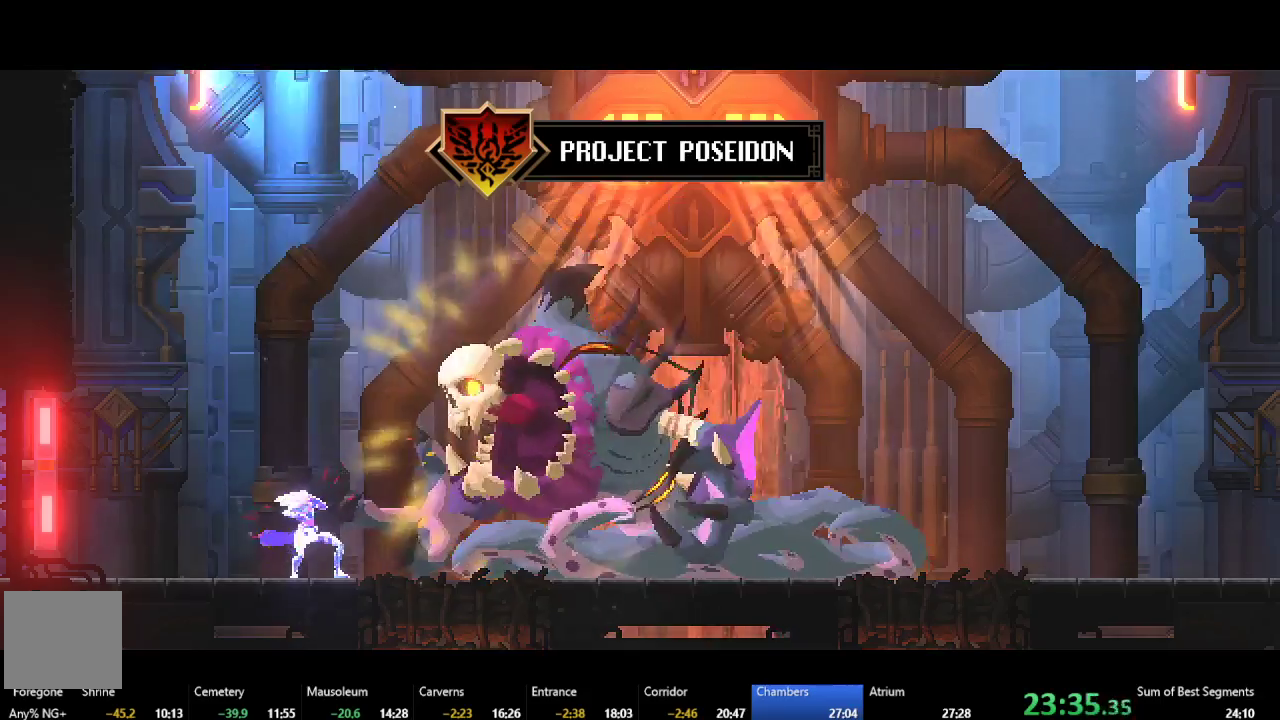
{"buttons": ["Y"], "left_stick": "center", "events": [[67, "Y", "up"], [150, "Y", "down"], [233, "Y", "up"], [317, "Y", "down"], [417, "Y", "up"], [483, "Y", "down"]]}
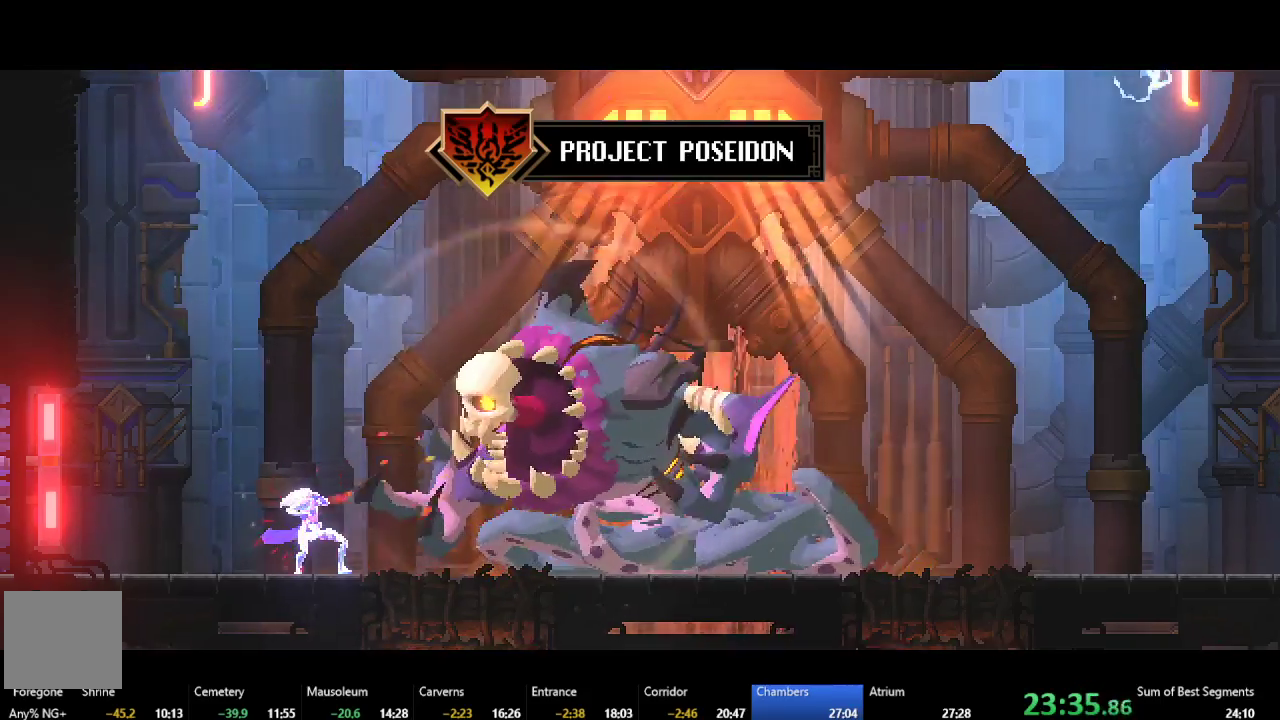
{"buttons": ["R2"], "left_stick": "center", "events": [[100, "Y", "up"], [200, "R2", "down"], [350, "R2", "up"], [417, "R2", "down"]]}
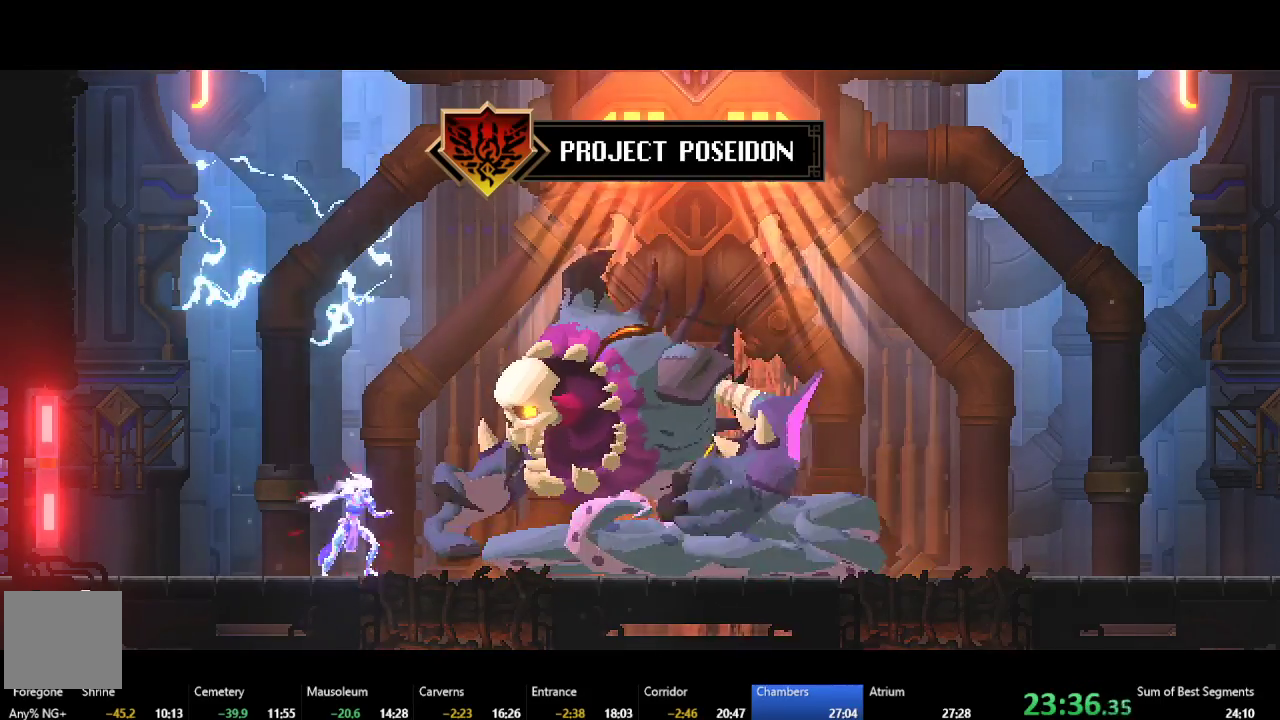
{"buttons": ["R2"], "left_stick": "center", "events": [[50, "R2", "up"], [117, "R2", "down"], [233, "R2", "up"], [283, "R2", "down"], [417, "R2", "up"], [467, "R2", "down"]]}
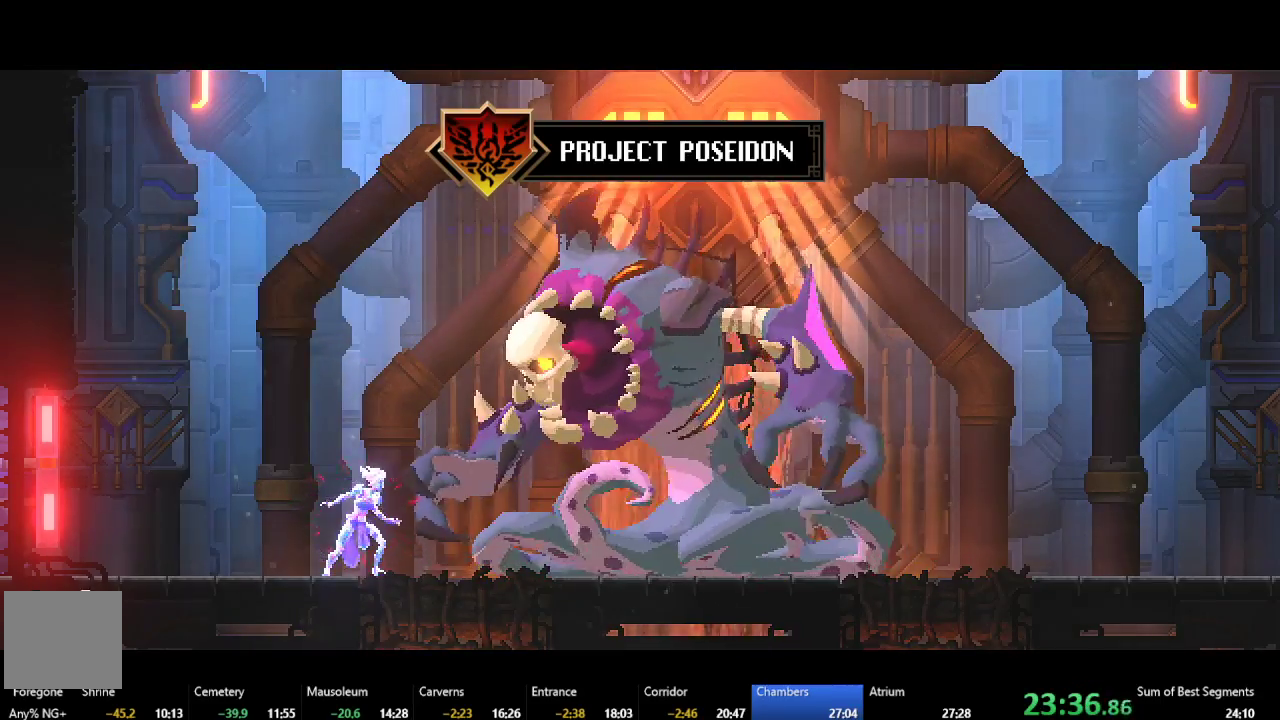
{"buttons": ["DPAD_LEFT"], "left_stick": "center", "events": [[83, "R2", "up"], [150, "R2", "down"], [267, "R2", "up"], [300, "DPAD_LEFT", "down"]]}
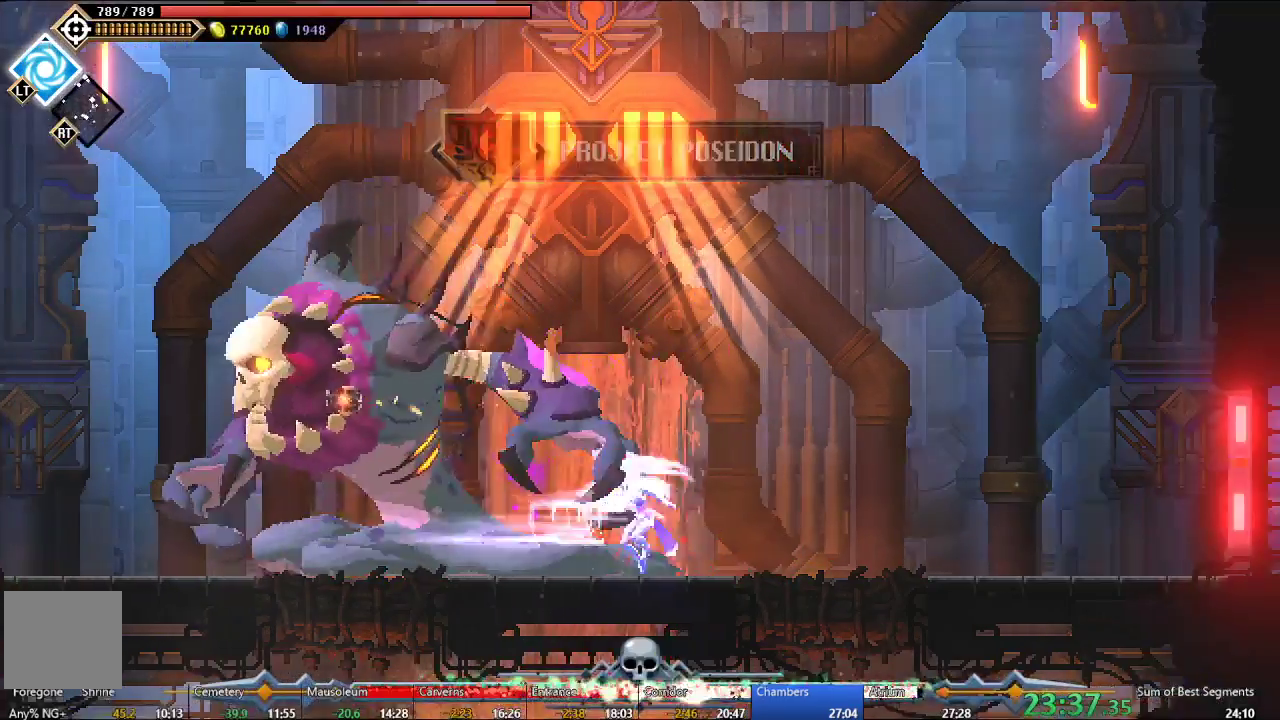
{"buttons": ["DPAD_LEFT"], "left_stick": "center", "events": [[33, "Y", "down"], [150, "Y", "up"], [200, "Y", "down"], [300, "Y", "up"], [367, "Y", "down"], [450, "Y", "up"]]}
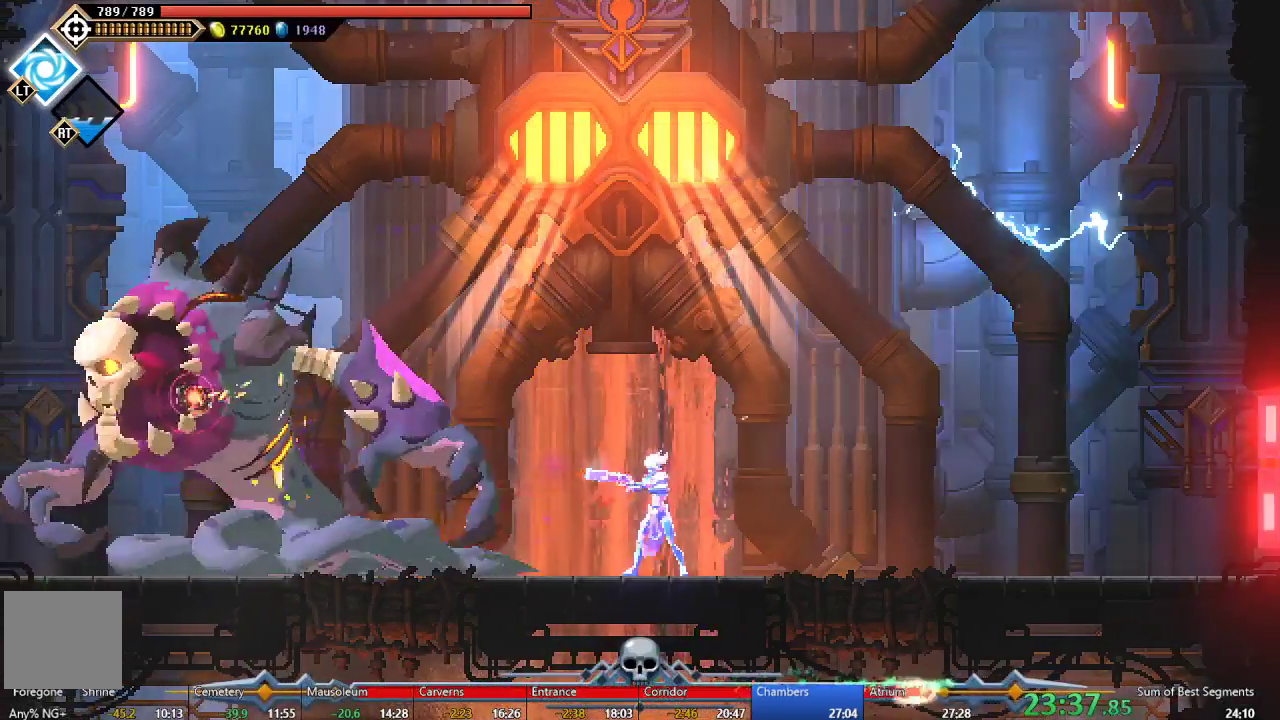
{"buttons": ["DPAD_LEFT"], "left_stick": "center", "events": [[33, "Y", "down"], [100, "Y", "up"]]}
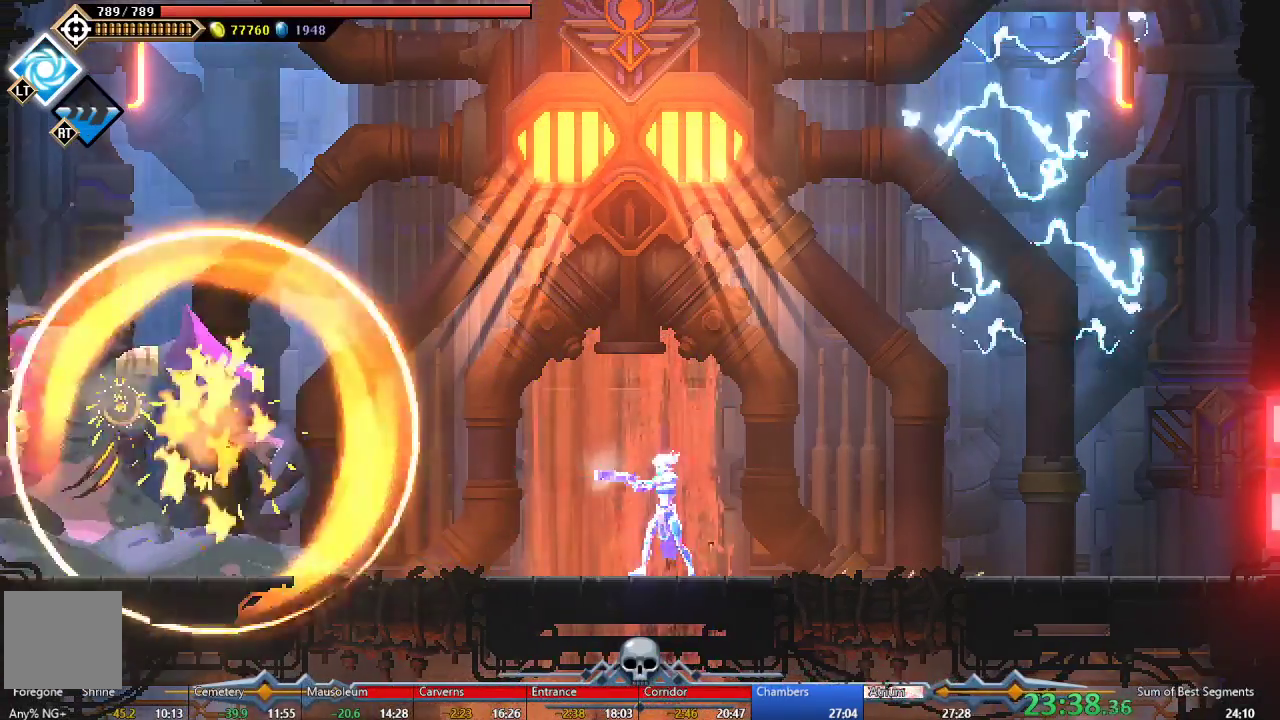
{"buttons": ["Y"], "left_stick": "center", "events": [[333, "Y", "down"], [367, "DPAD_LEFT", "up"], [450, "Y", "up"], [500, "Y", "down"]]}
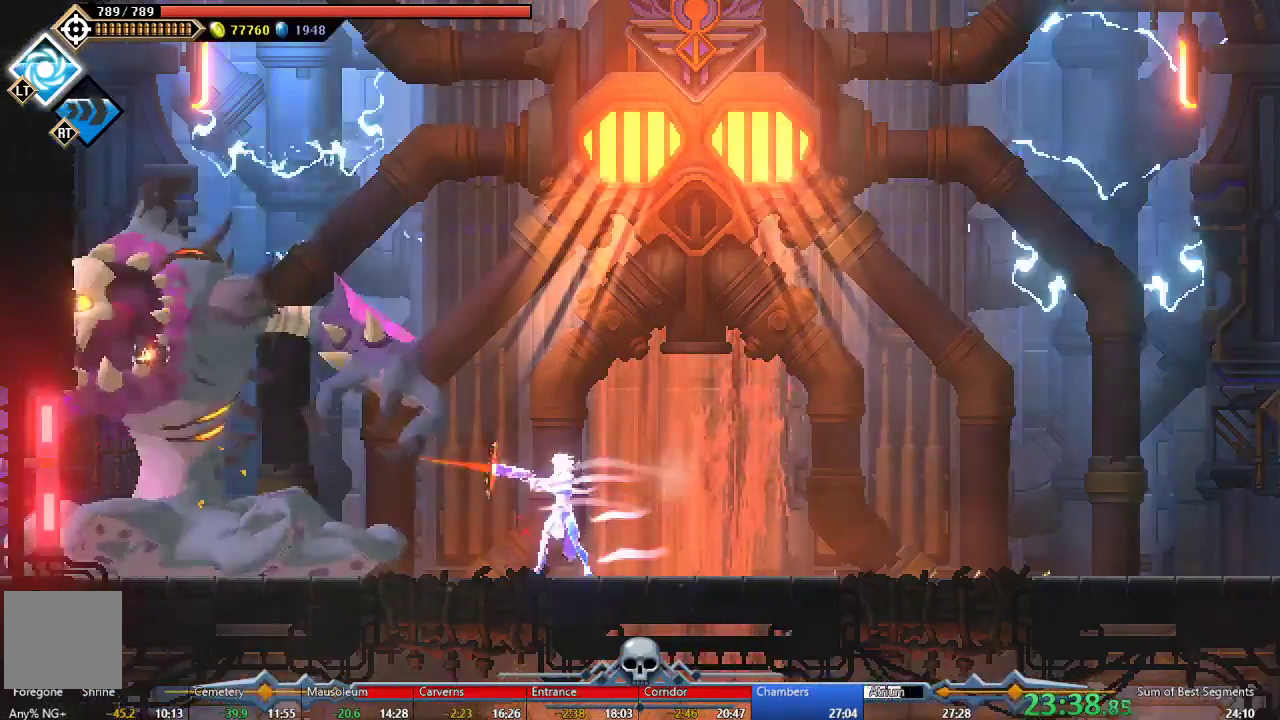
{"buttons": ["Y"], "left_stick": "center", "events": [[83, "Y", "up"], [150, "Y", "down"], [250, "Y", "up"], [300, "Y", "down"], [383, "Y", "up"], [450, "Y", "down"]]}
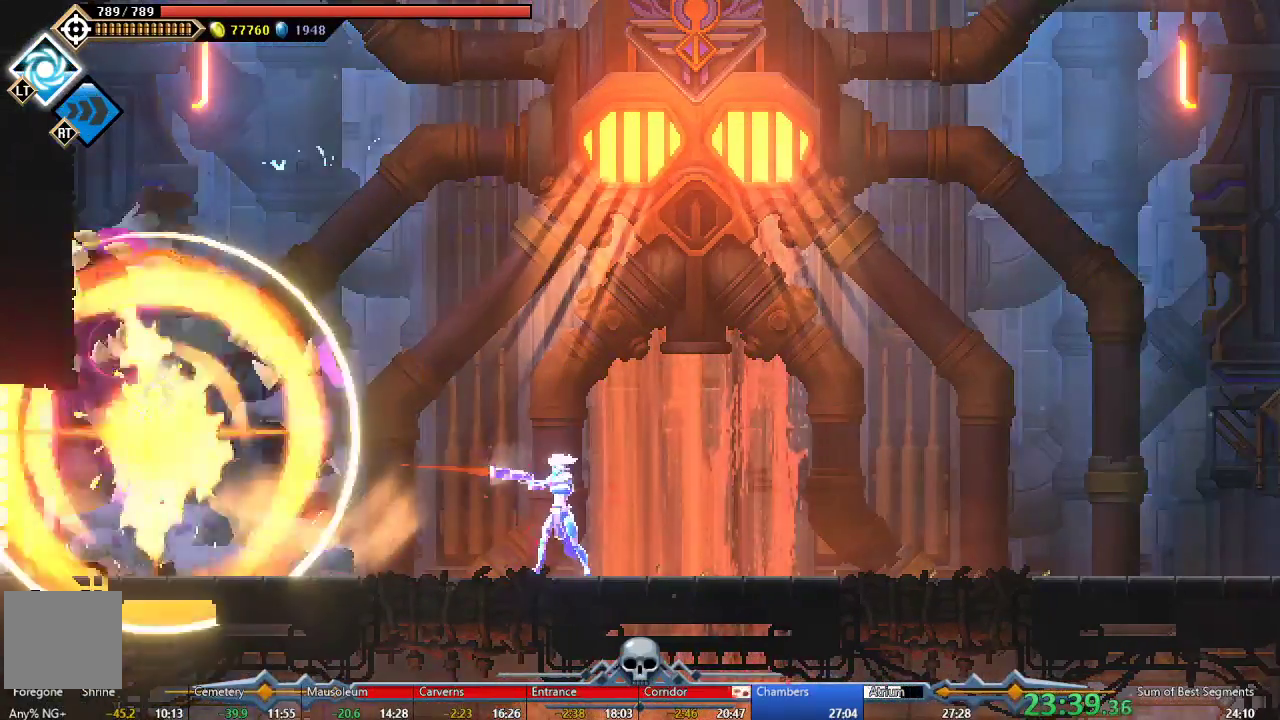
{"buttons": [], "left_stick": "center", "events": [[33, "Y", "up"], [100, "Y", "down"], [183, "Y", "up"], [250, "Y", "down"], [350, "Y", "up"], [417, "Y", "down"], [500, "Y", "up"]]}
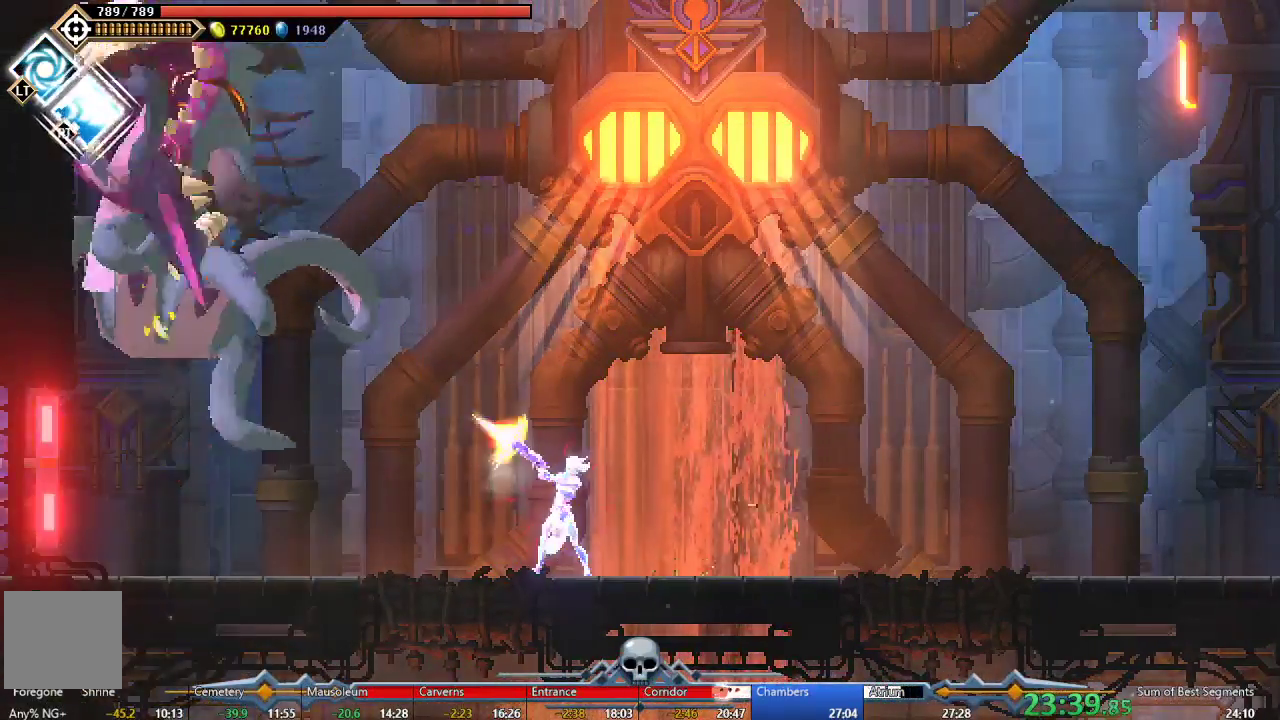
{"buttons": [], "left_stick": "center", "events": [[83, "Y", "down"], [183, "Y", "up"], [250, "Y", "down"], [333, "Y", "up"], [400, "Y", "down"], [483, "Y", "up"]]}
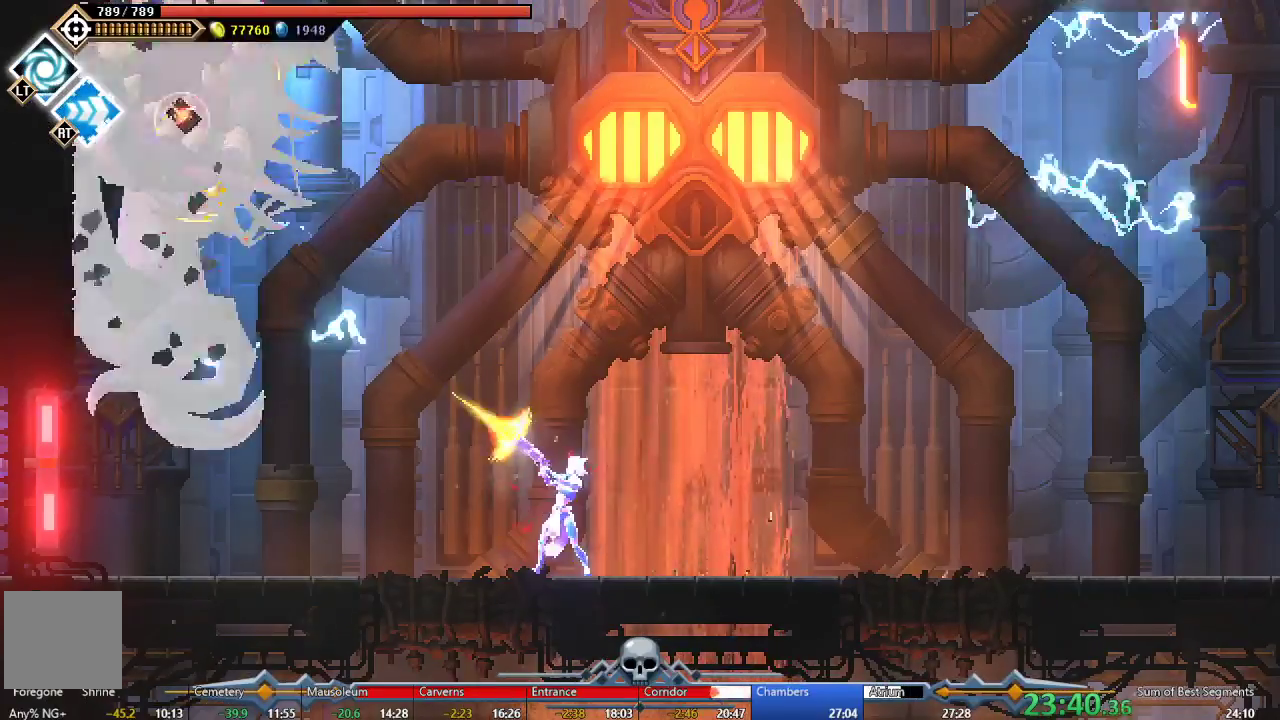
{"buttons": [], "left_stick": "center", "events": [[50, "Y", "down"], [150, "Y", "up"], [217, "Y", "down"], [300, "Y", "up"], [383, "Y", "down"], [483, "Y", "up"]]}
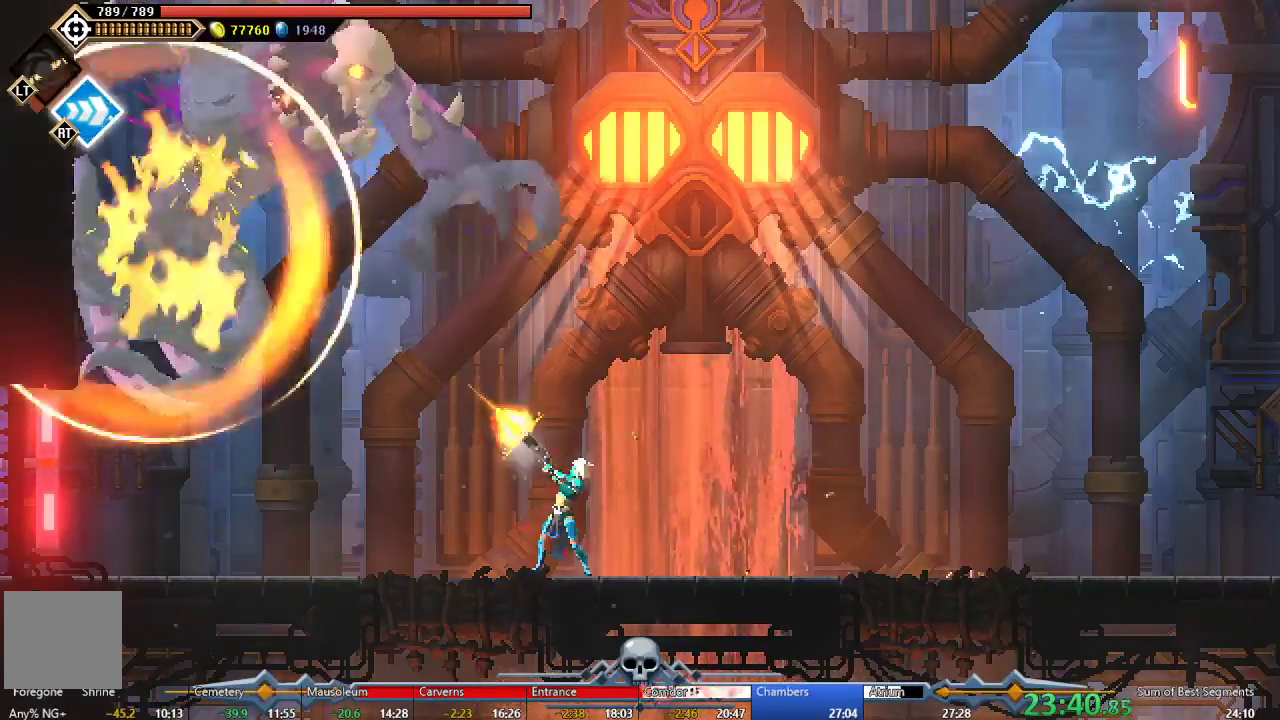
{"buttons": [], "left_stick": "center", "events": [[33, "Y", "down"], [133, "Y", "up"], [200, "Y", "down"], [300, "Y", "up"], [367, "Y", "down"], [467, "Y", "up"]]}